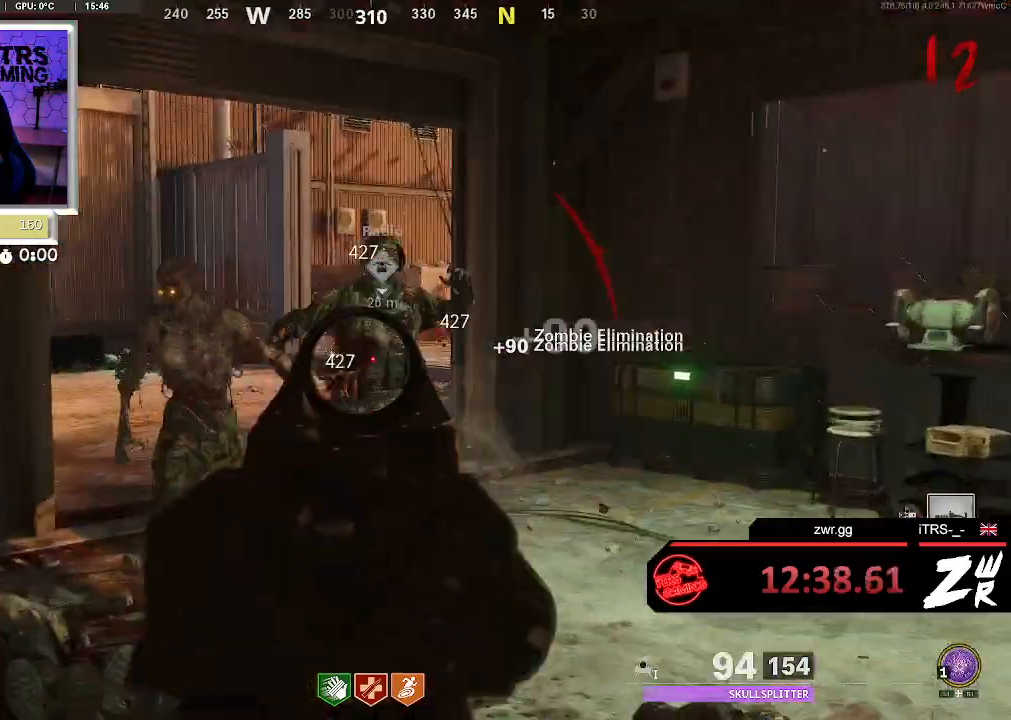
Gameplay with a controller (PlayStation layout); each line is a JSON object with the inputs held at the frame after it (dt_ms = milliseconds from this image to that frame). "button_events" lists button changes between this image and that frame as [ms after this image, input, new state], when the widget could be followed in between (sticks are given only as held states).
{"dt_ms": 500, "buttons": ["R2"], "left_stick": "down", "right_stick": "down-left", "button_events": [[267, "R2", "down"], [300, "L2", "down"], [333, "R2", "up"], [467, "L2", "up"], [500, "R2", "down"]]}
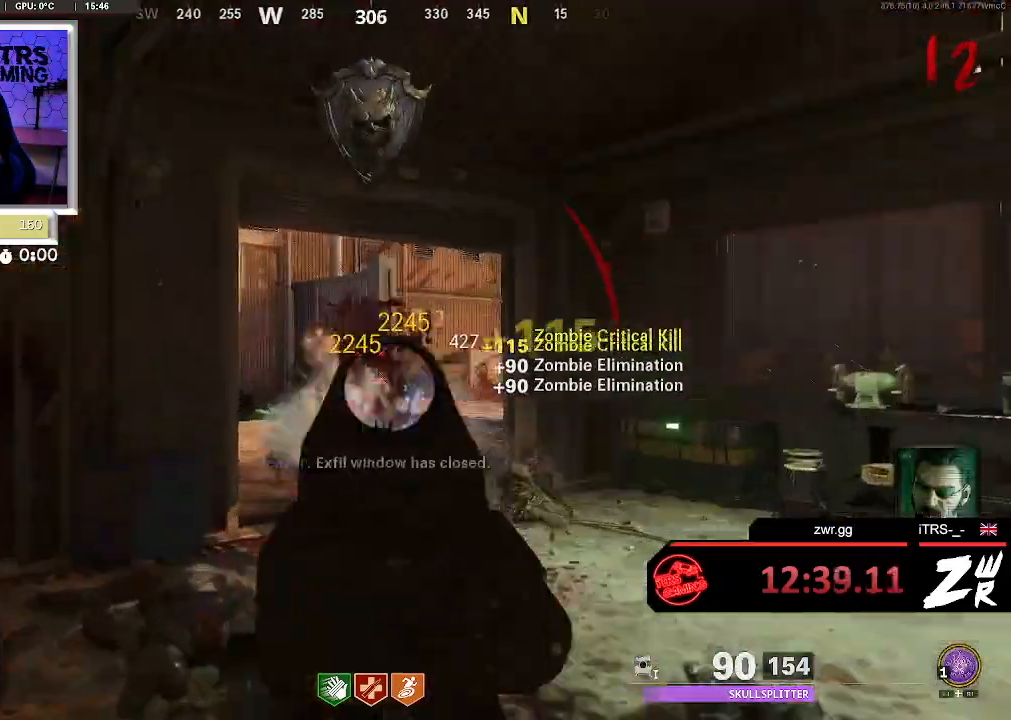
{"dt_ms": 500, "buttons": [], "left_stick": "center", "right_stick": "center", "button_events": [[67, "R2", "up"], [233, "R2", "down"], [333, "R2", "up"]]}
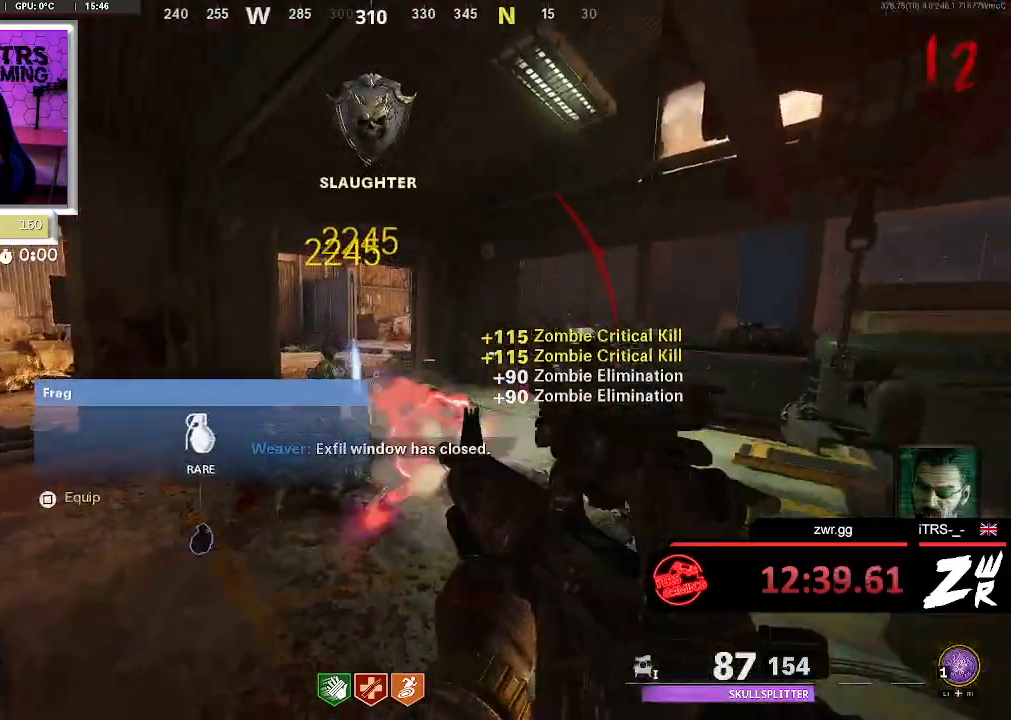
{"dt_ms": 500, "buttons": [], "left_stick": "center", "right_stick": "center", "button_events": []}
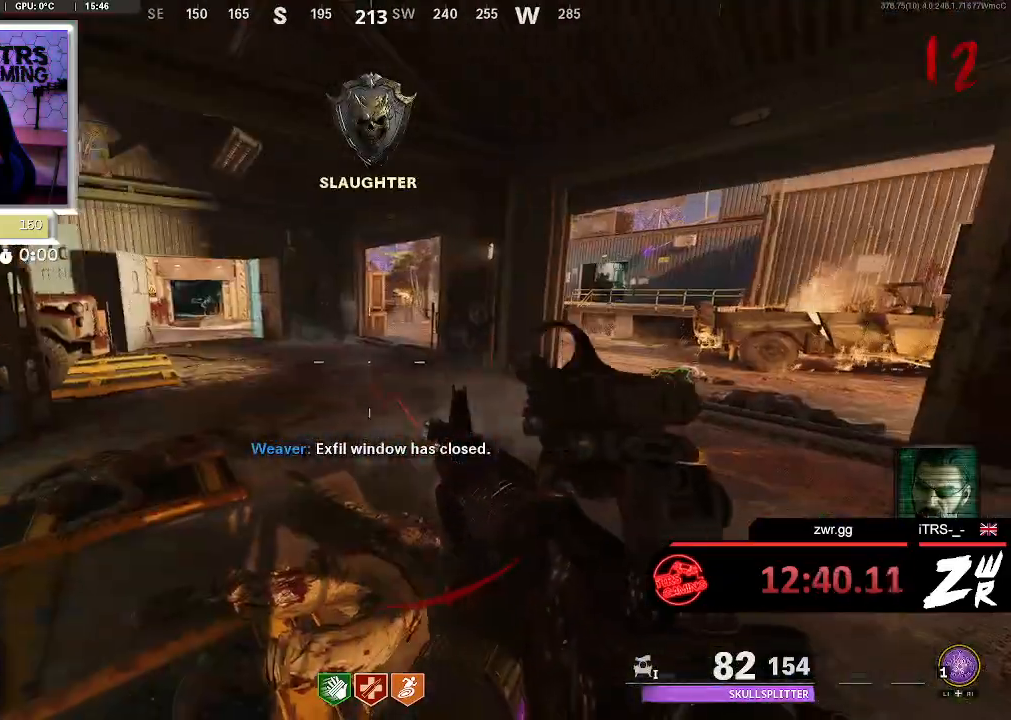
{"dt_ms": 500, "buttons": [], "left_stick": "center", "right_stick": "right", "button_events": []}
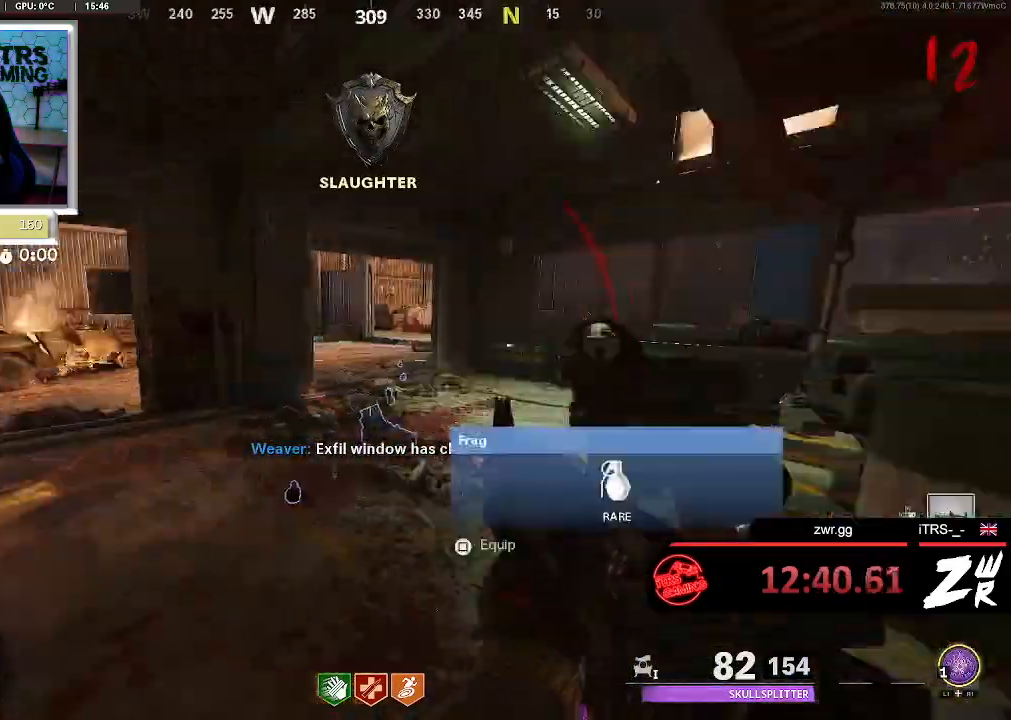
{"dt_ms": 500, "buttons": [], "left_stick": "up", "right_stick": "center", "button_events": []}
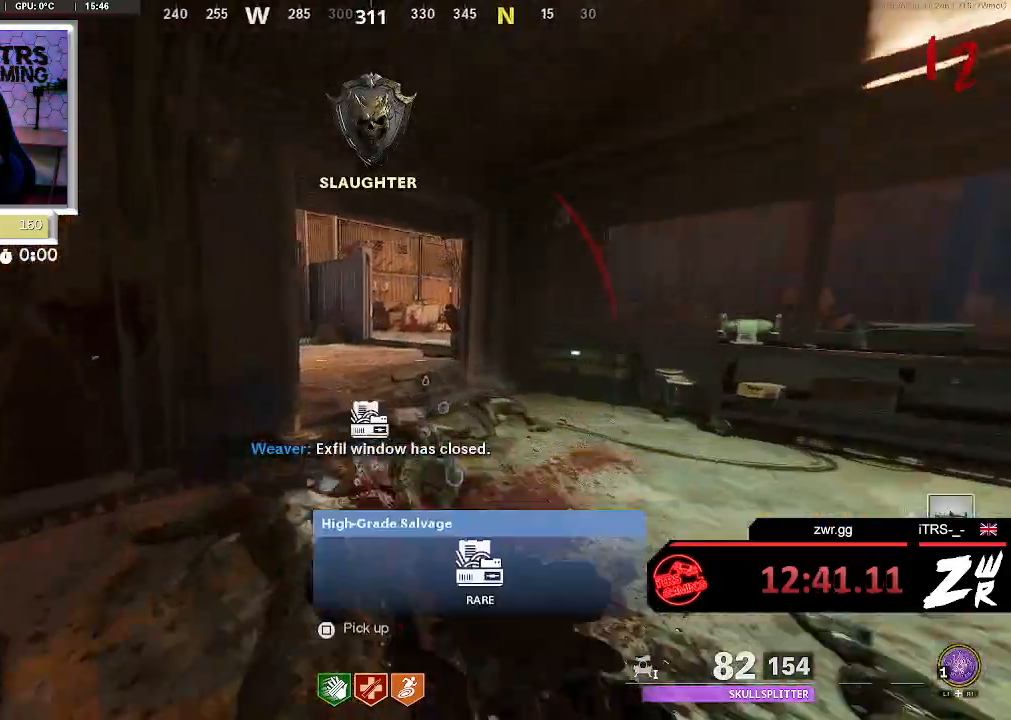
{"dt_ms": 500, "buttons": [], "left_stick": "down-right", "right_stick": "center", "button_events": []}
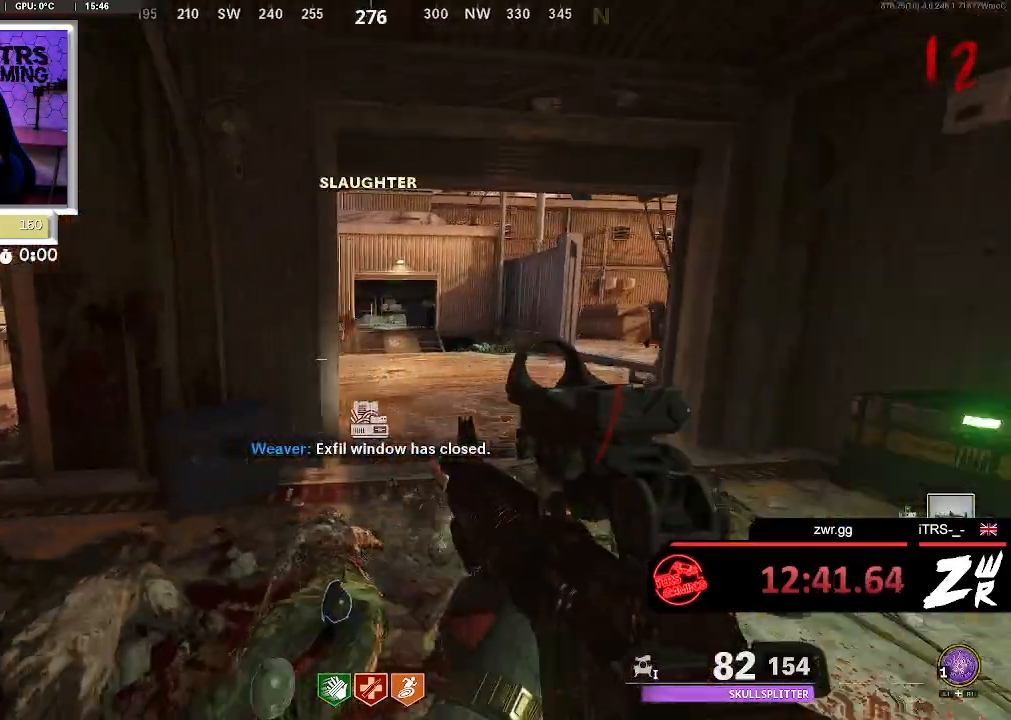
{"dt_ms": 500, "buttons": [], "left_stick": "left", "right_stick": "center", "button_events": [[267, "L2", "down"], [400, "L2", "up"]]}
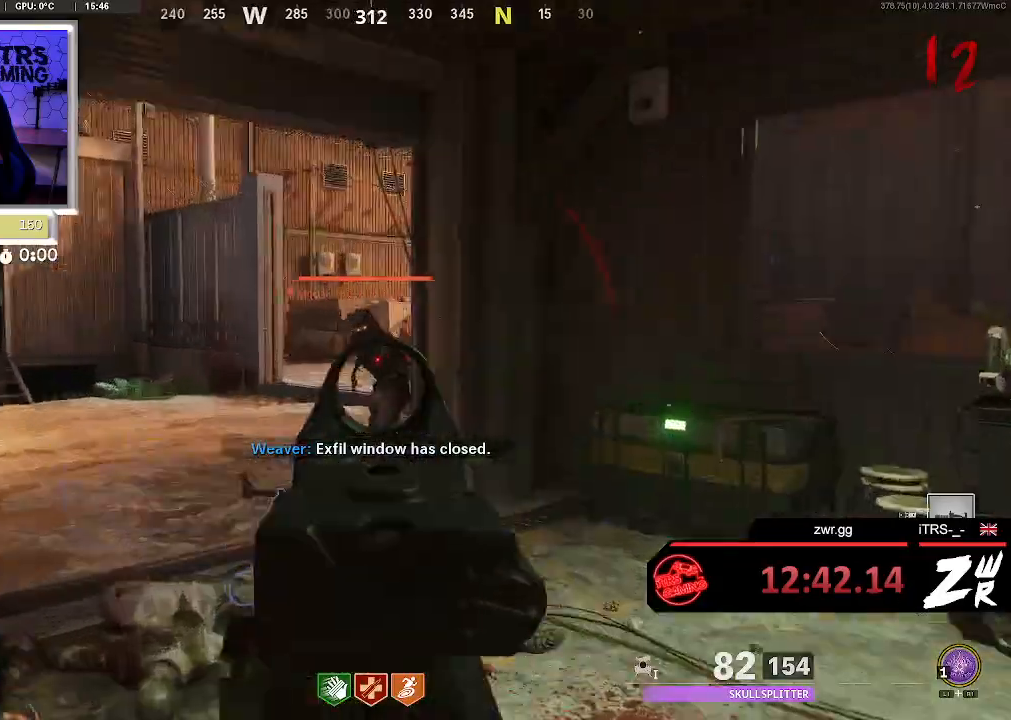
{"dt_ms": 500, "buttons": [], "left_stick": "down-right", "right_stick": "center", "button_events": [[67, "L2", "down"], [267, "R2", "down"], [500, "L2", "up"], [500, "R2", "up"]]}
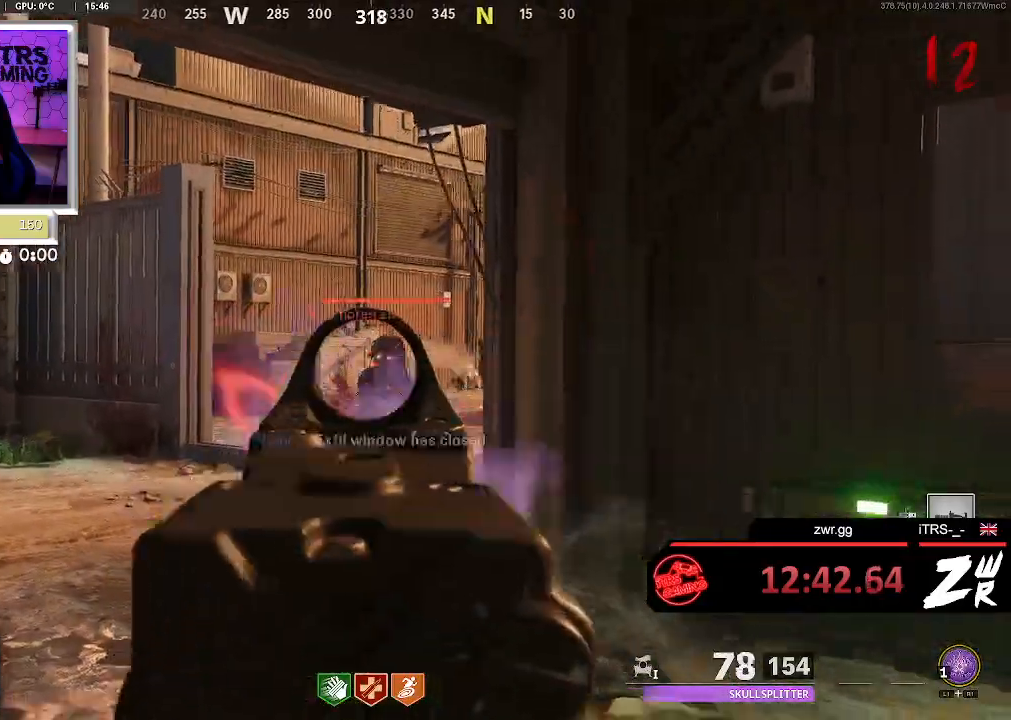
{"dt_ms": 500, "buttons": [], "left_stick": "down", "right_stick": "left", "button_events": [[233, "L2", "down"], [400, "L2", "up"]]}
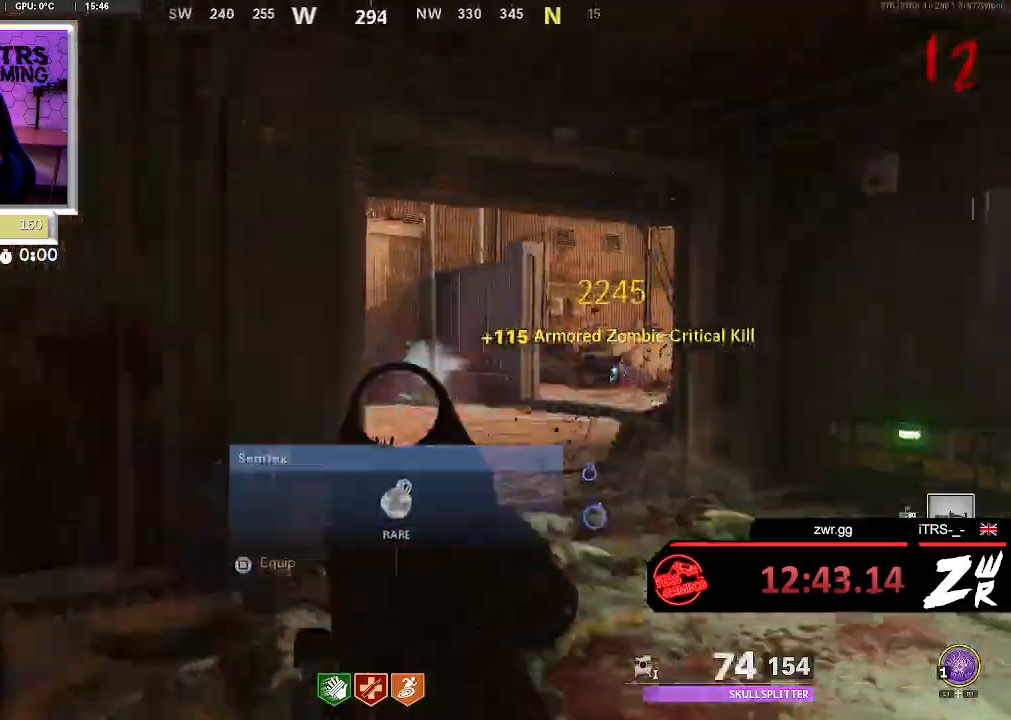
{"dt_ms": 500, "buttons": ["L2"], "left_stick": "center", "right_stick": "center", "button_events": [[400, "L2", "down"]]}
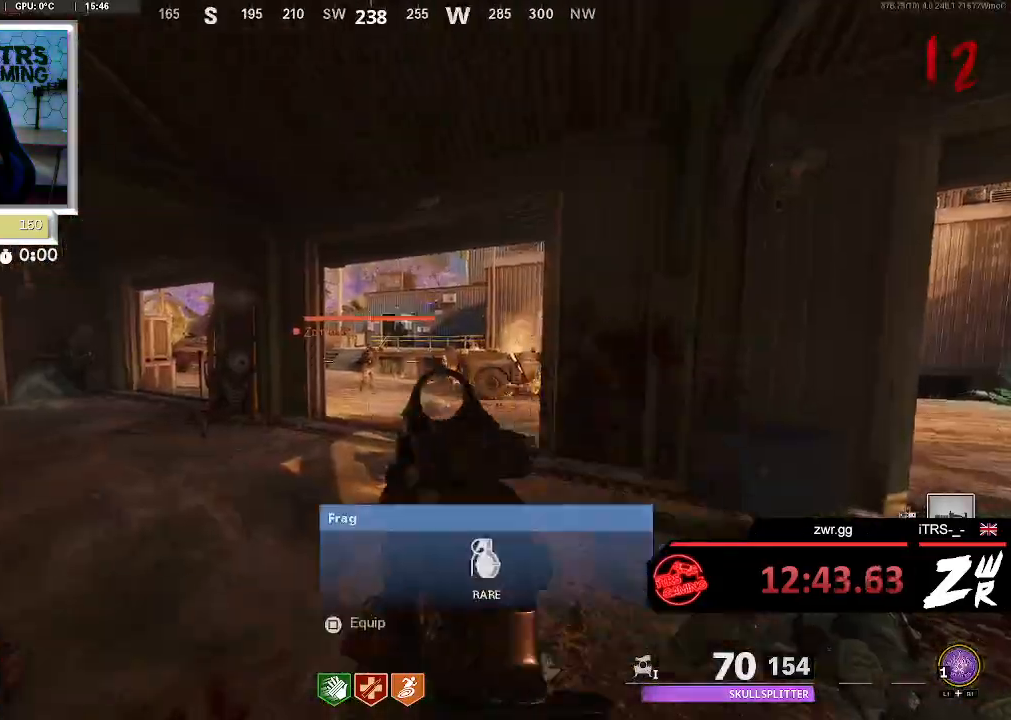
{"dt_ms": 1000, "buttons": ["L2"], "left_stick": "up", "right_stick": "center", "button_events": [[233, "R2", "down"], [467, "R2", "up"], [500, "L2", "up"], [833, "L2", "down"]]}
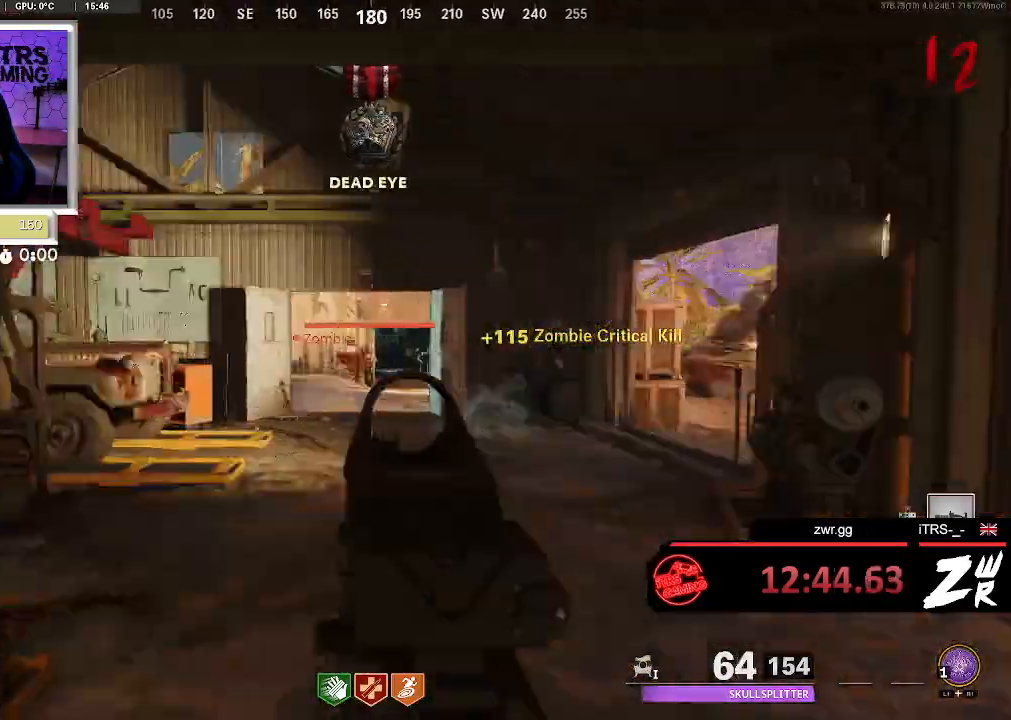
{"dt_ms": 500, "buttons": ["L2"], "left_stick": "up-left", "right_stick": "center", "button_events": [[300, "R2", "down"], [500, "R2", "up"]]}
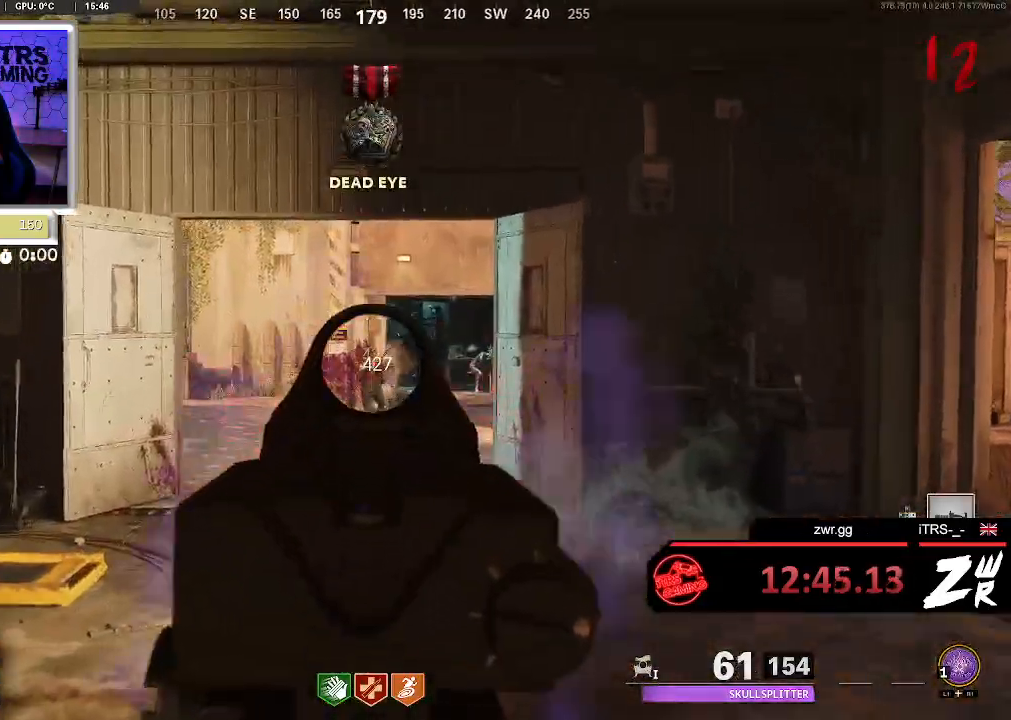
{"dt_ms": 500, "buttons": [], "left_stick": "down-right", "right_stick": "center", "button_events": [[133, "L2", "up"]]}
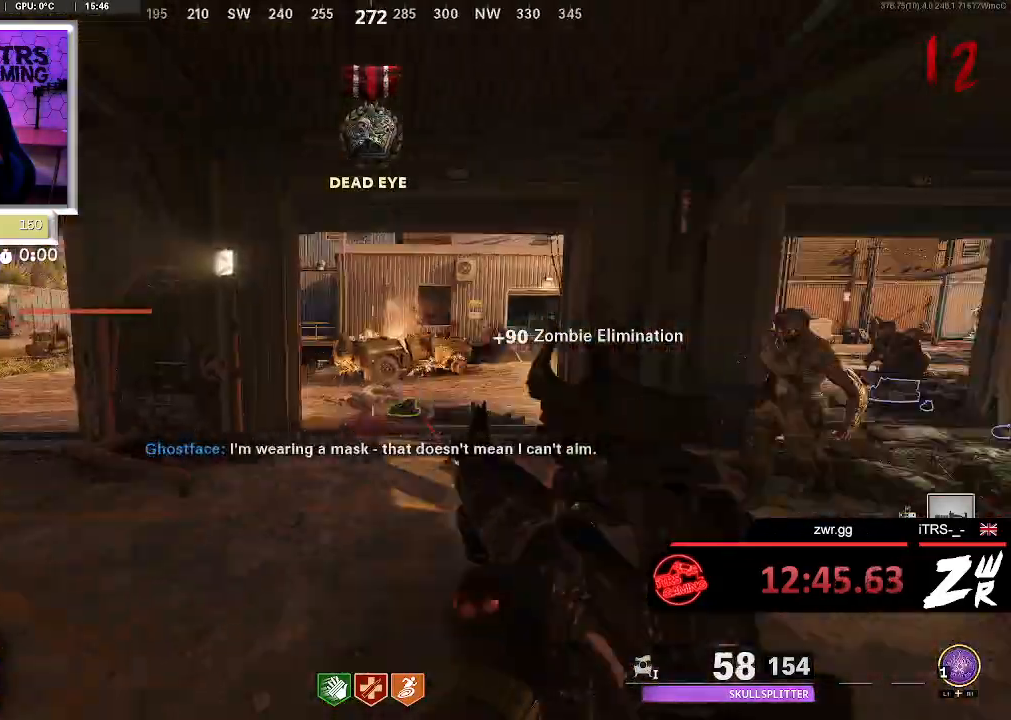
{"dt_ms": 1000, "buttons": [], "left_stick": "center", "right_stick": "center", "button_events": [[133, "L2", "down"], [467, "L2", "up"], [633, "R2", "down"], [667, "L2", "down"], [800, "L2", "up"], [800, "R2", "up"]]}
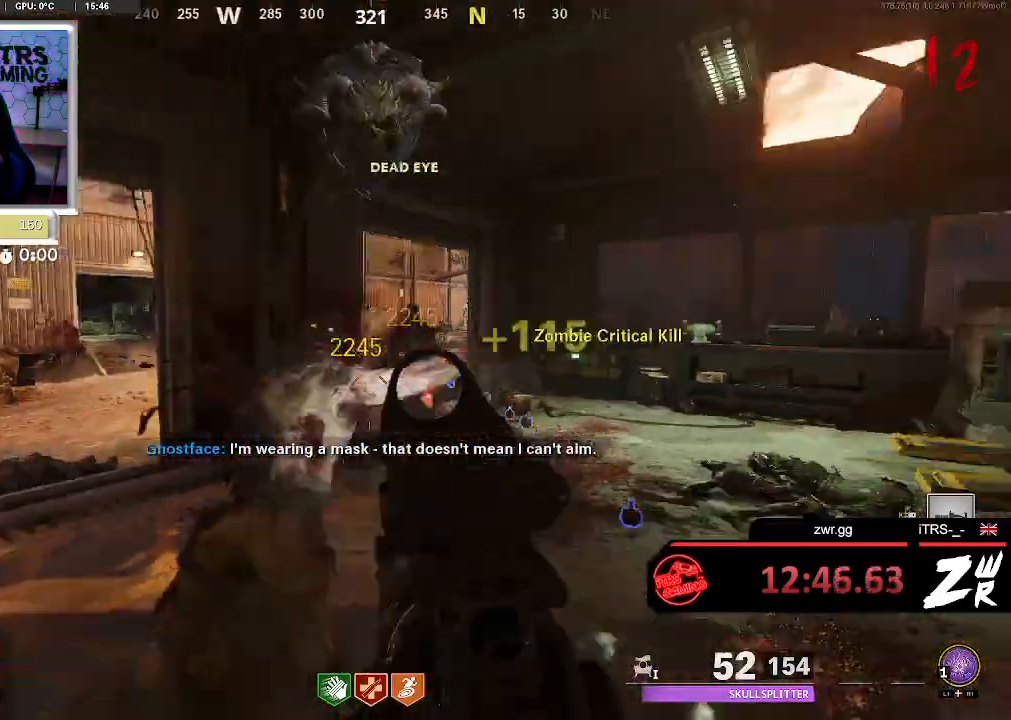
{"dt_ms": 500, "buttons": ["L2", "R2"], "left_stick": "up", "right_stick": "center", "button_events": [[167, "L2", "down"], [300, "R2", "down"]]}
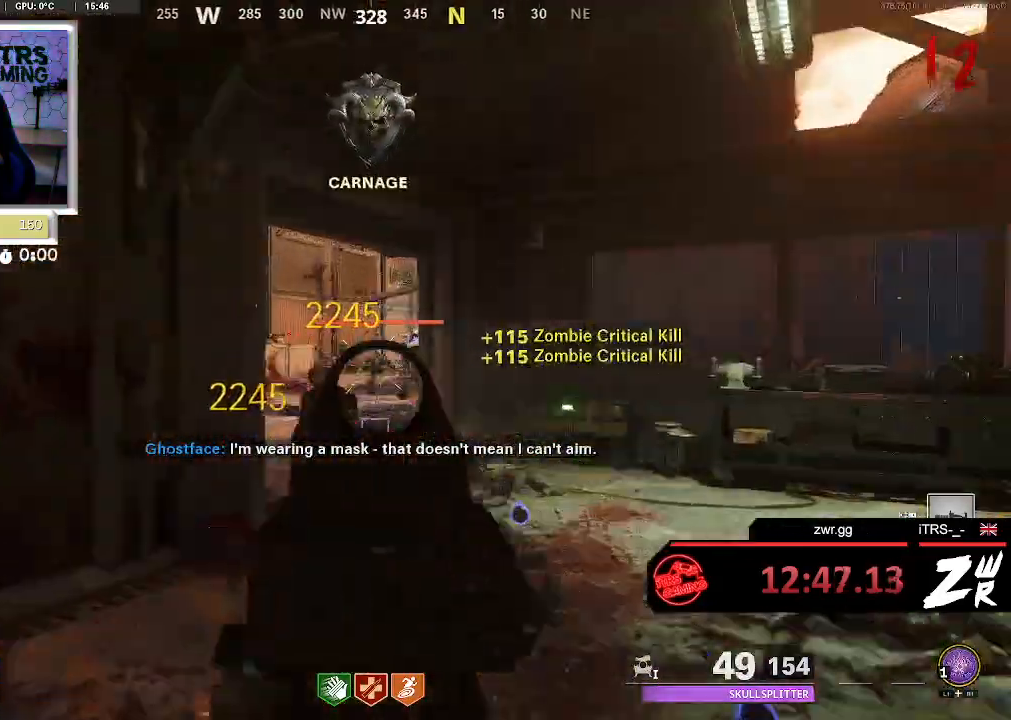
{"dt_ms": 500, "buttons": ["L2", "R2"], "left_stick": "left", "right_stick": "center", "button_events": [[133, "L2", "up"], [133, "R2", "up"], [367, "L2", "down"], [500, "R2", "down"]]}
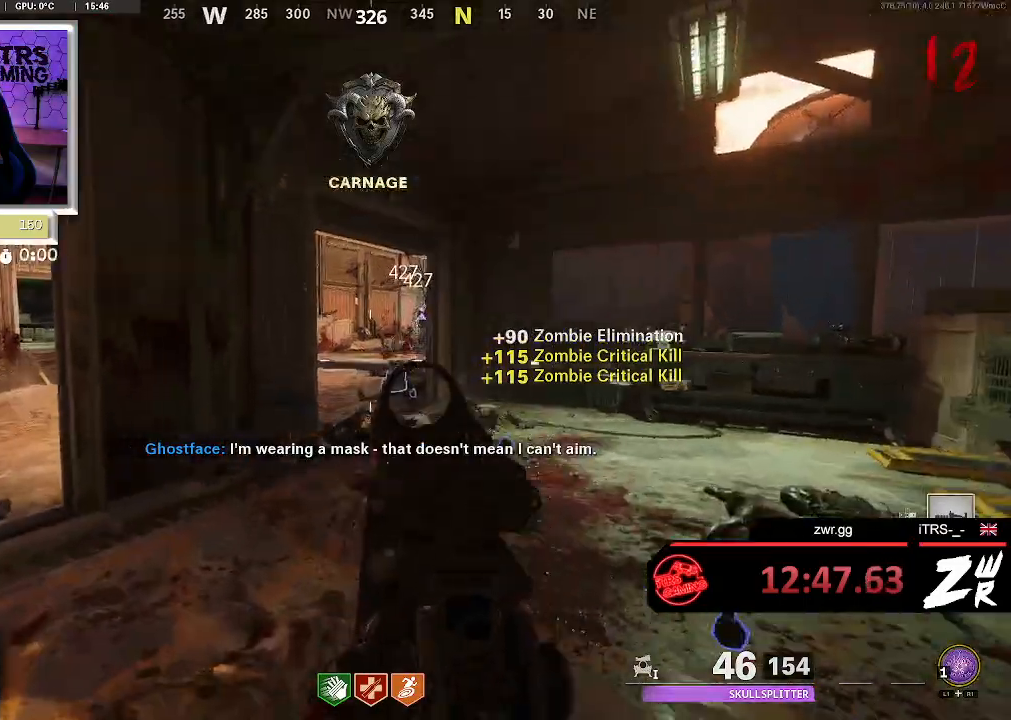
{"dt_ms": 500, "buttons": [], "left_stick": "right", "right_stick": "left", "button_events": [[200, "L2", "up"], [200, "R2", "up"]]}
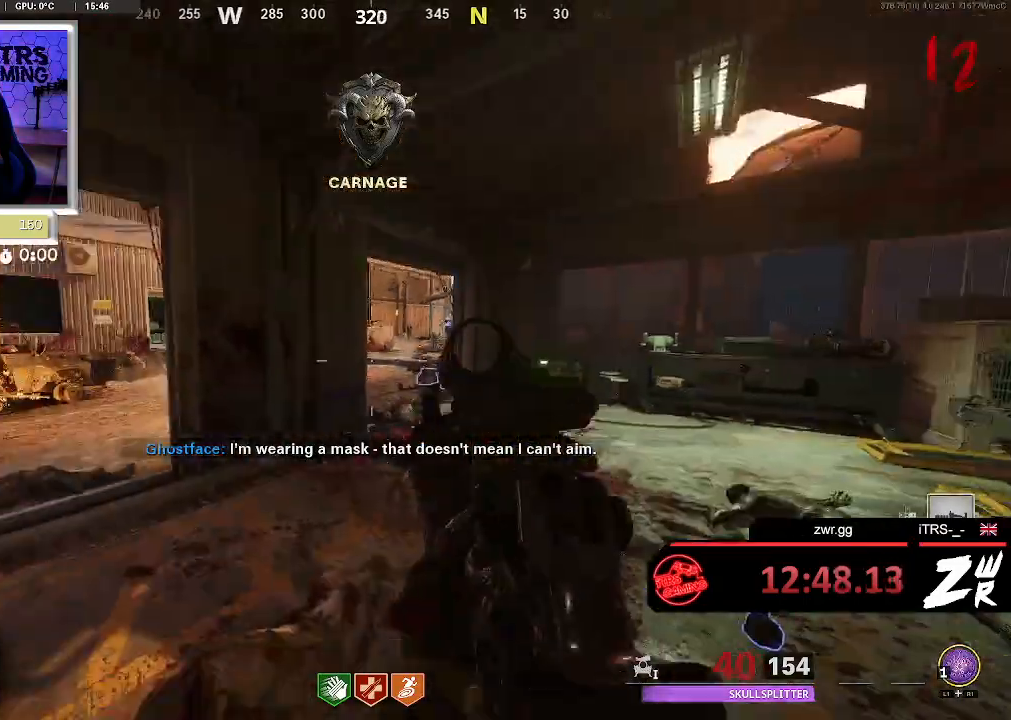
{"dt_ms": 500, "buttons": ["SQUARE"], "left_stick": "down-right", "right_stick": "center", "button_events": [[267, "SQUARE", "down"]]}
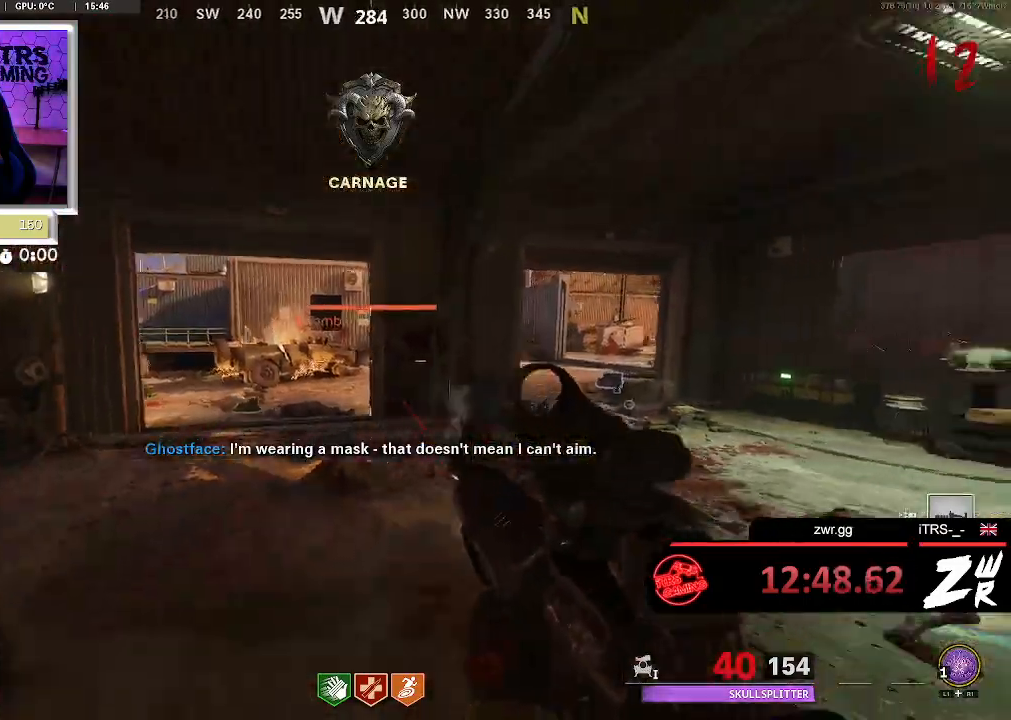
{"dt_ms": 500, "buttons": [], "left_stick": "right", "right_stick": "center", "button_events": [[167, "SQUARE", "up"]]}
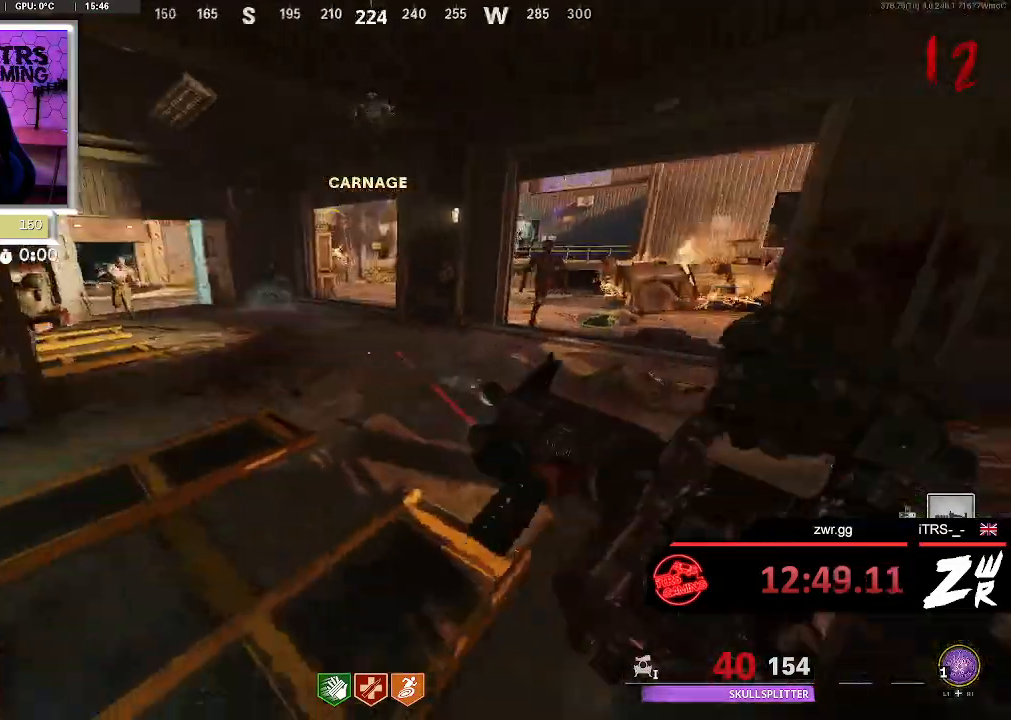
{"dt_ms": 500, "buttons": [], "left_stick": "center", "right_stick": "center", "button_events": []}
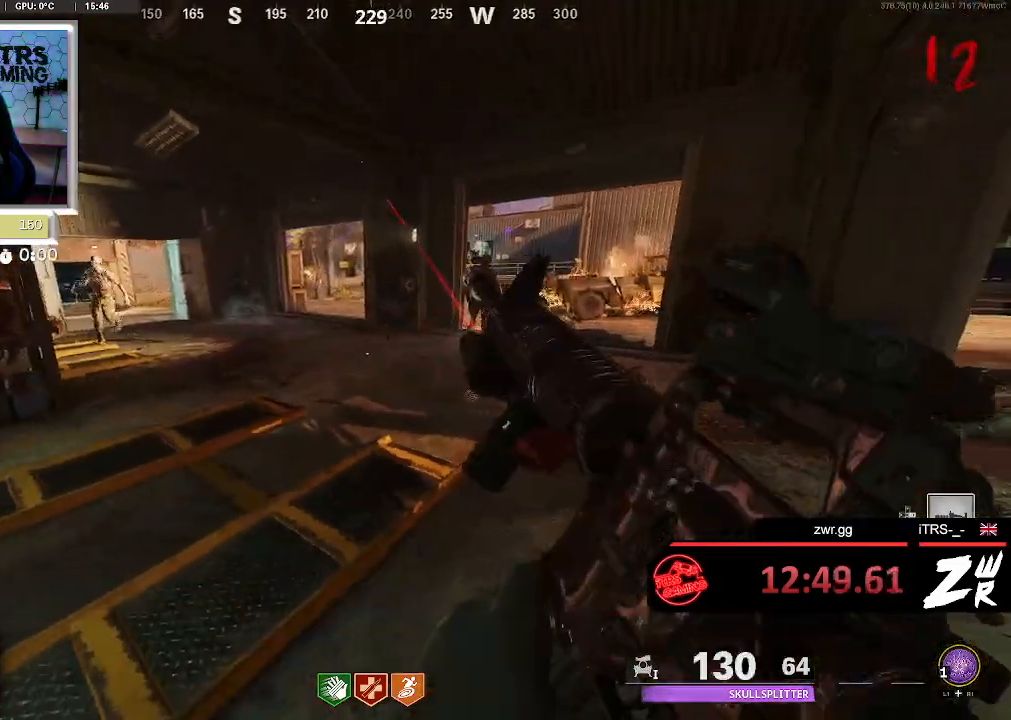
{"dt_ms": 500, "buttons": ["L2"], "left_stick": "center", "right_stick": "center", "button_events": [[433, "L2", "down"]]}
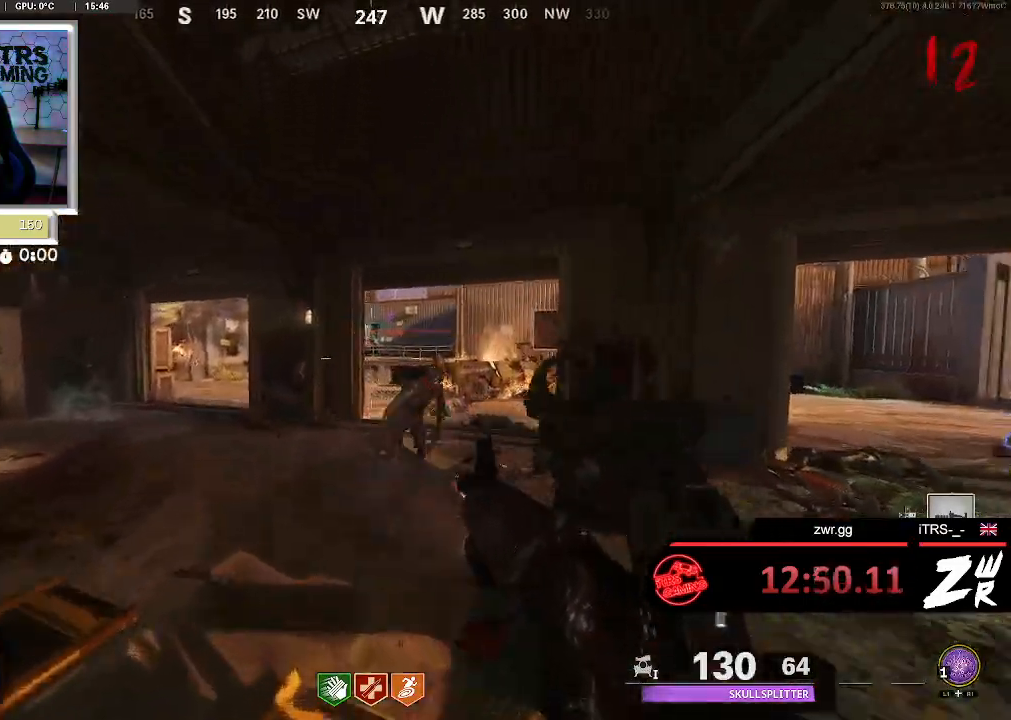
{"dt_ms": 500, "buttons": ["R2"], "left_stick": "down-right", "right_stick": "down", "button_events": [[333, "R2", "down"], [367, "L2", "up"]]}
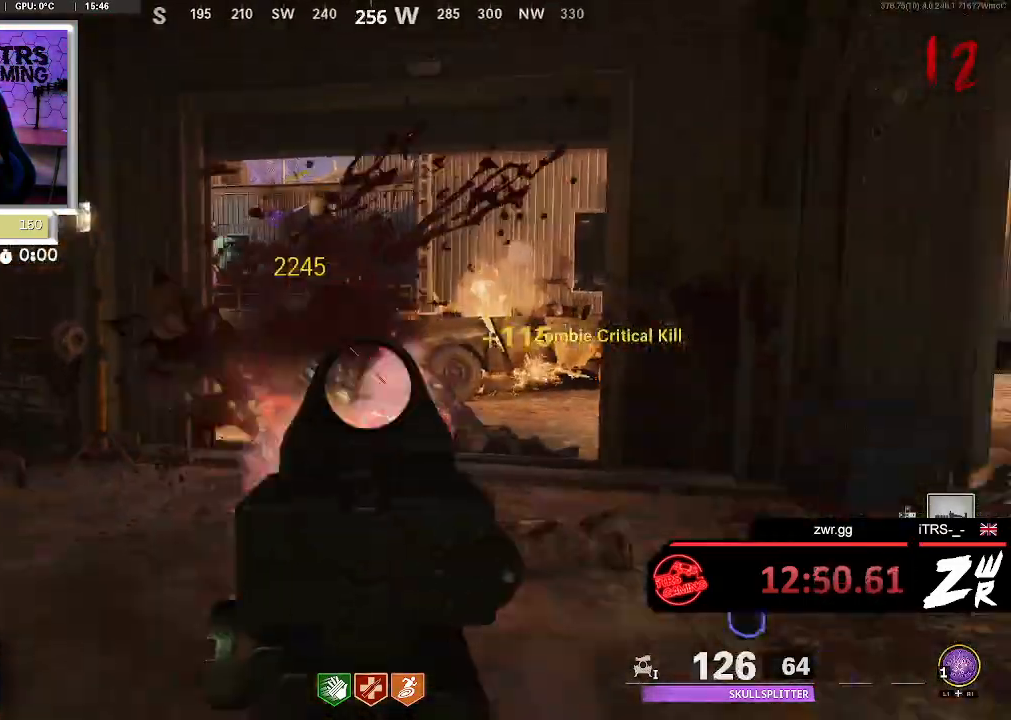
{"dt_ms": 500, "buttons": [], "left_stick": "up", "right_stick": "up", "button_events": [[67, "R2", "up"]]}
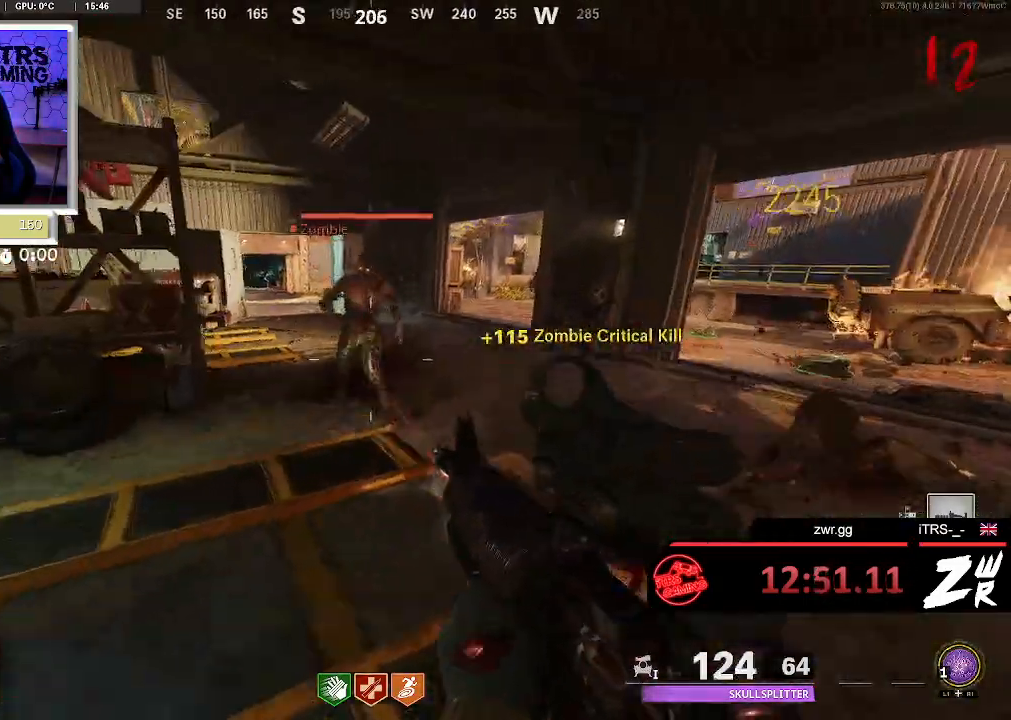
{"dt_ms": 500, "buttons": [], "left_stick": "down-left", "right_stick": "right", "button_events": [[133, "L2", "down"], [167, "R2", "down"], [367, "L2", "up"], [433, "R2", "up"]]}
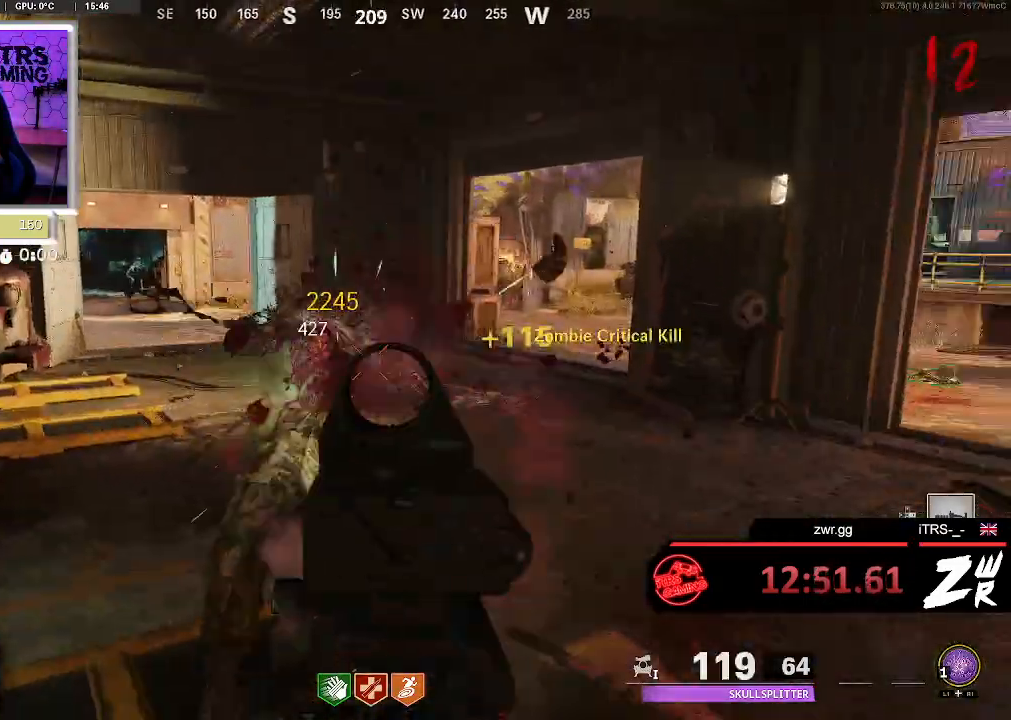
{"dt_ms": 500, "buttons": [], "left_stick": "down", "right_stick": "left", "button_events": []}
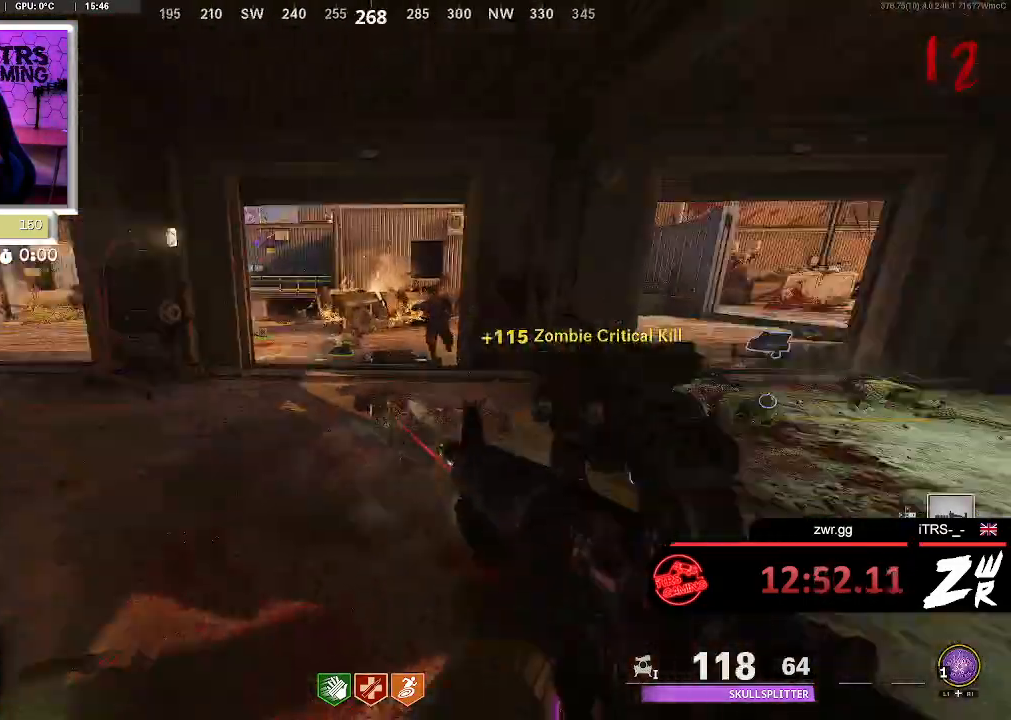
{"dt_ms": 500, "buttons": [], "left_stick": "up-left", "right_stick": "center", "button_events": []}